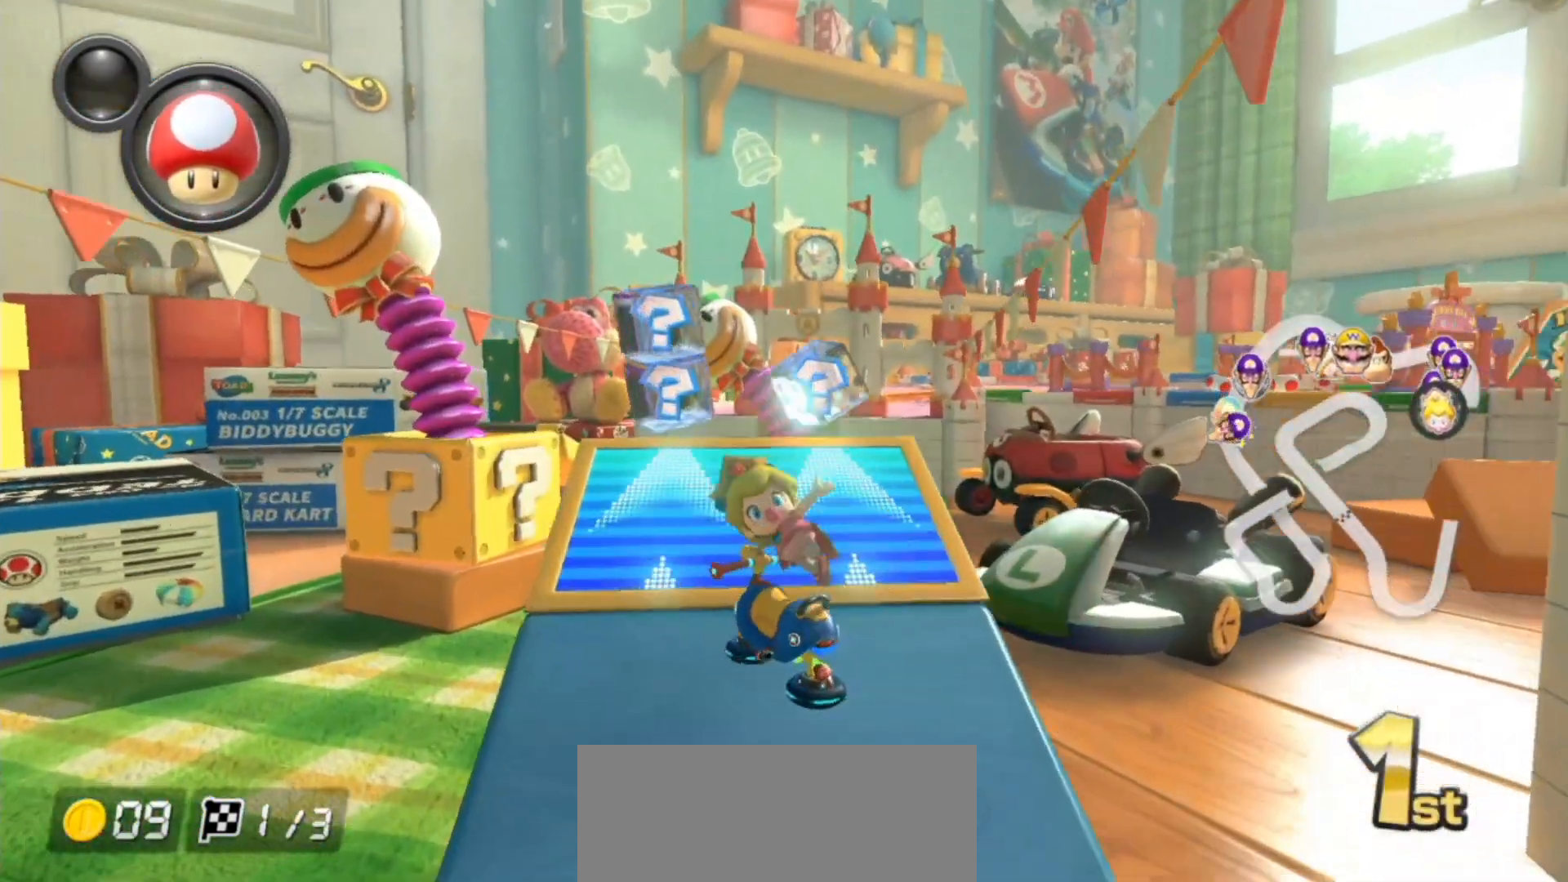
Gameplay with a controller (Nintendo layout); each line is a JSON object with the inputs held at the frame after it. "events" lists button and stick changes between this image and that frame as [ms after this image, input, new state], when the widget could be followed in between. Not read: DPAD_DOWN DPAD_LEFT DPAD_RIGHT HOME L2 L3 R2 R3 right_stick.
{"buttons": ["A"], "left_stick": "up", "events": [[183, "R1", "up"], [250, "left_stick", "up"], [267, "R1", "down"], [383, "R1", "up"]]}
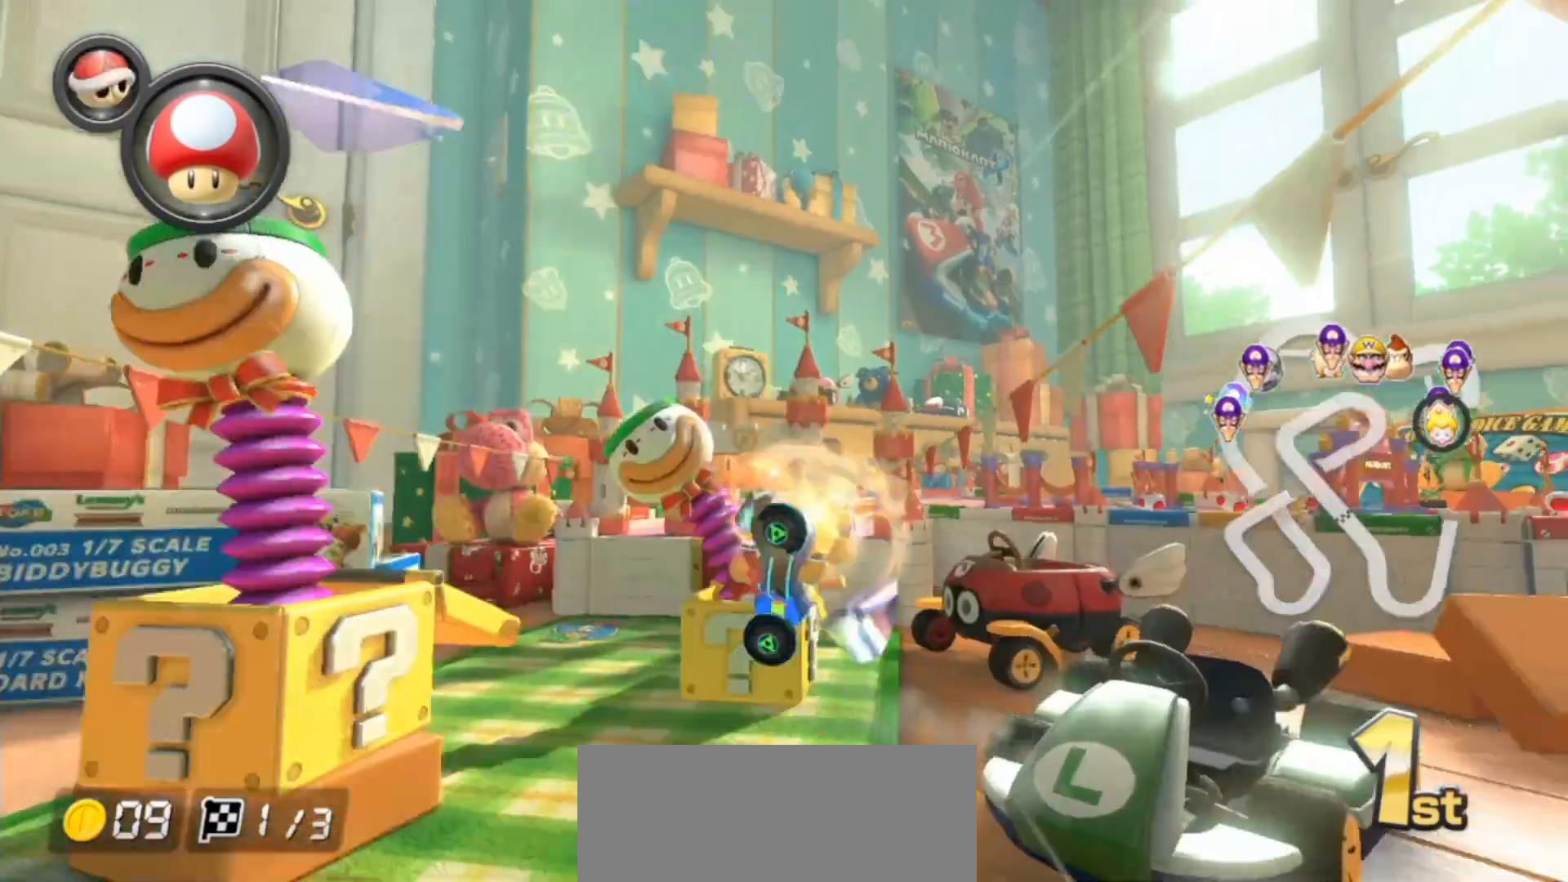
{"buttons": ["A"], "left_stick": "up", "events": []}
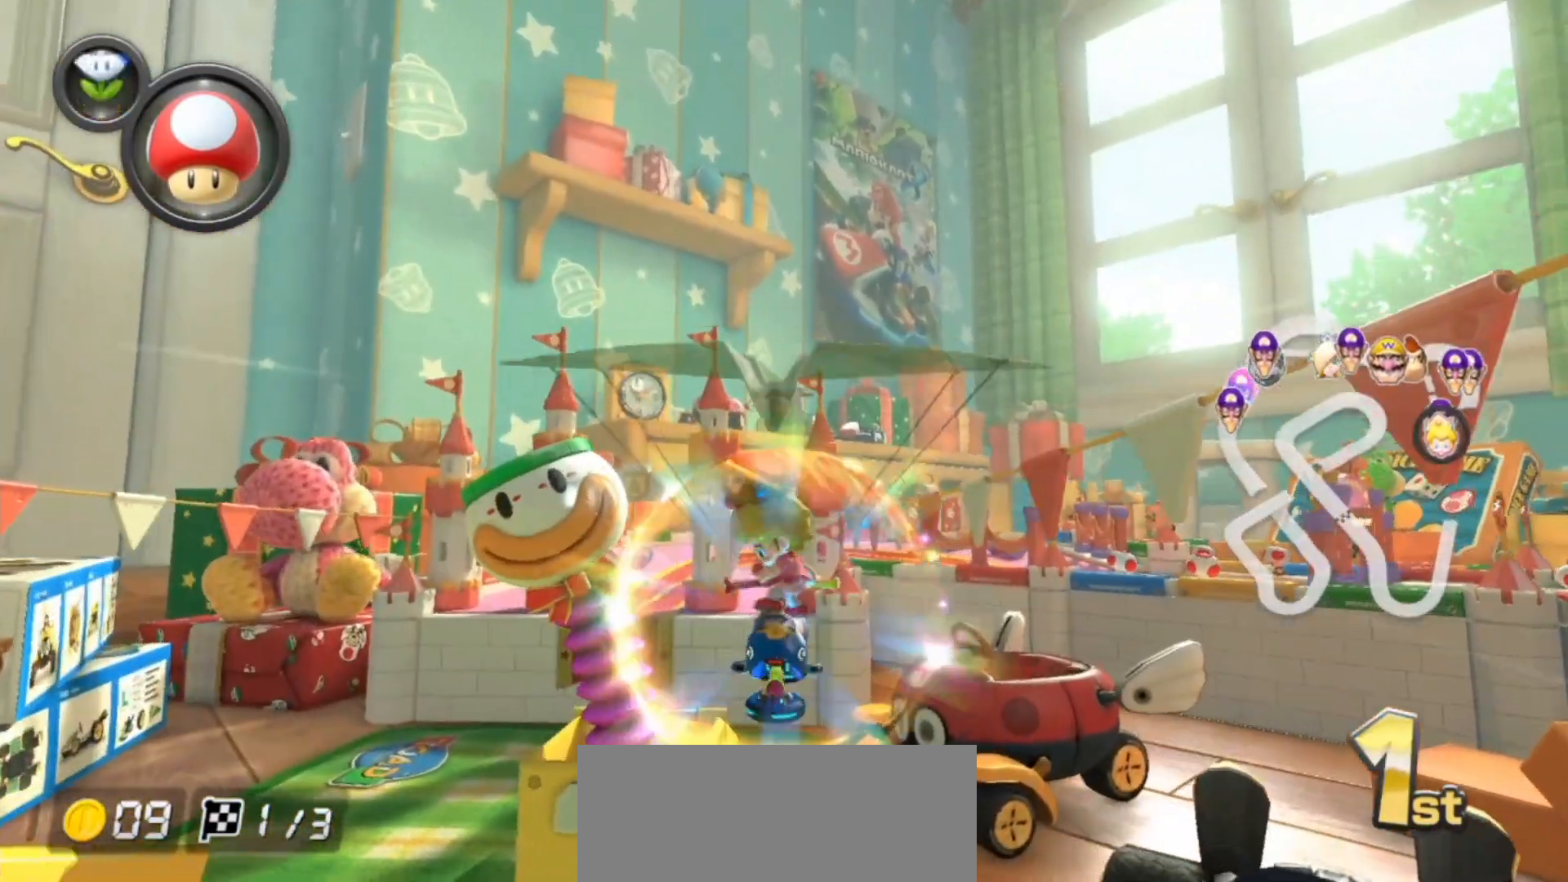
{"buttons": ["A"], "left_stick": "up", "events": []}
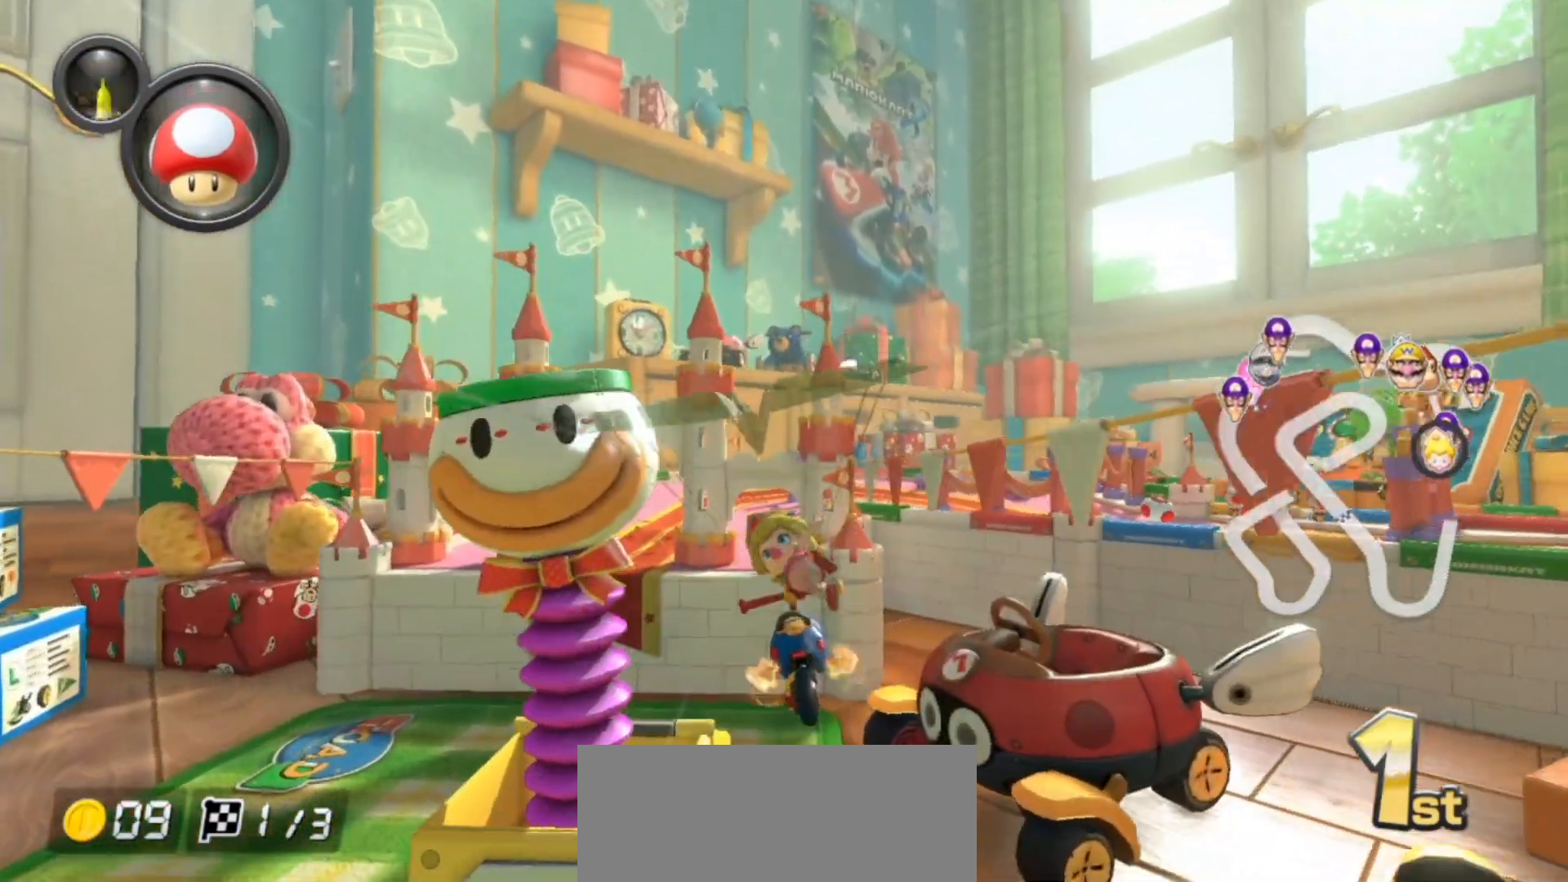
{"buttons": ["A"], "left_stick": "down-left", "events": [[100, "left_stick", "center"], [500, "left_stick", "down-left"]]}
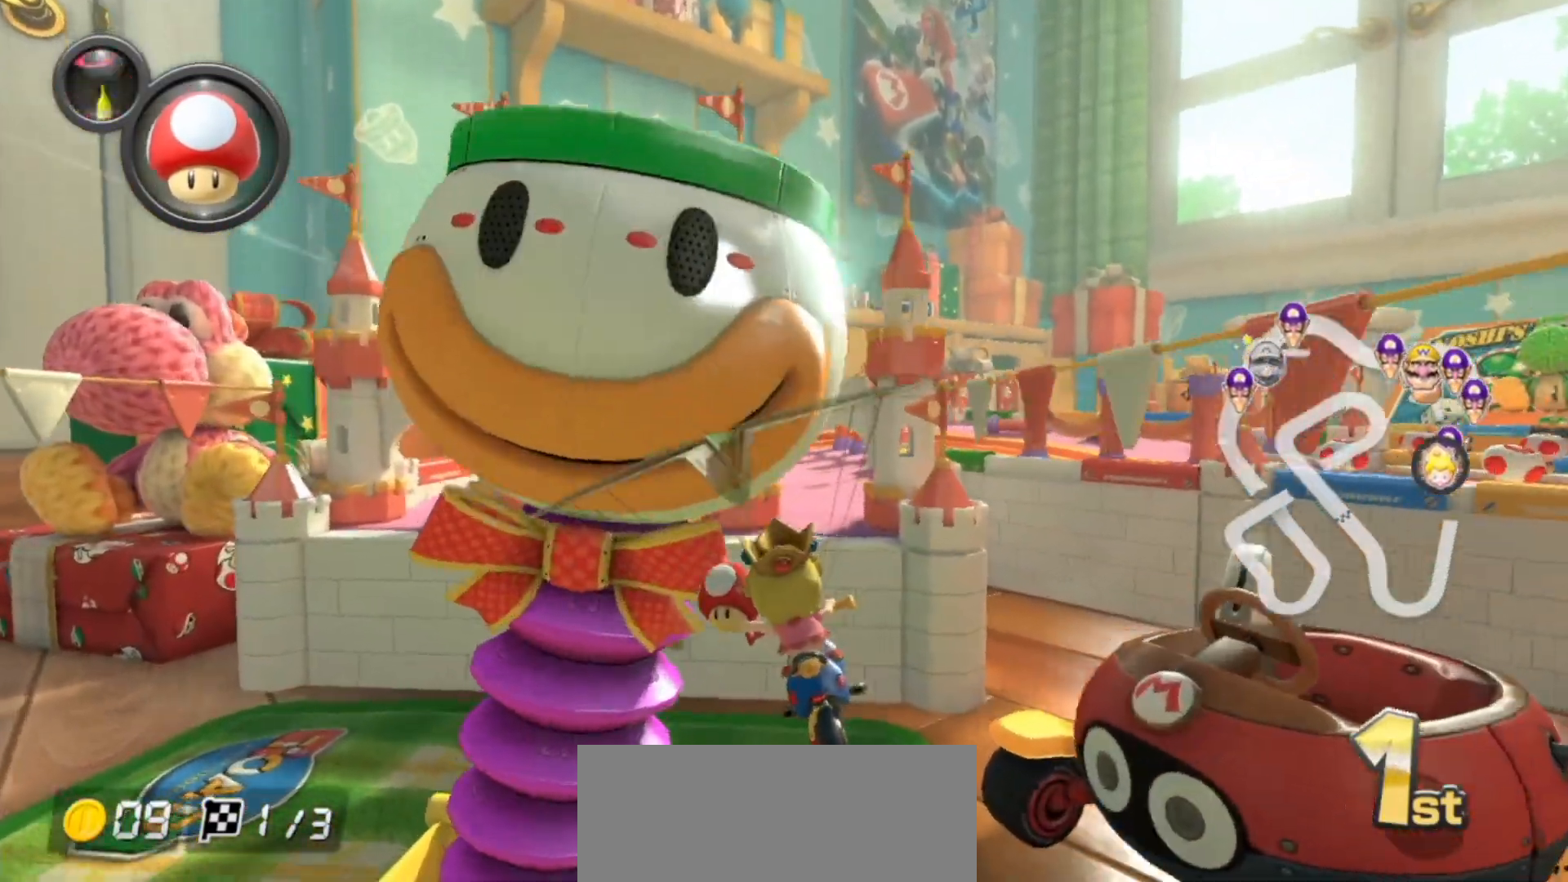
{"buttons": ["A"], "left_stick": "down", "events": [[433, "left_stick", "down"]]}
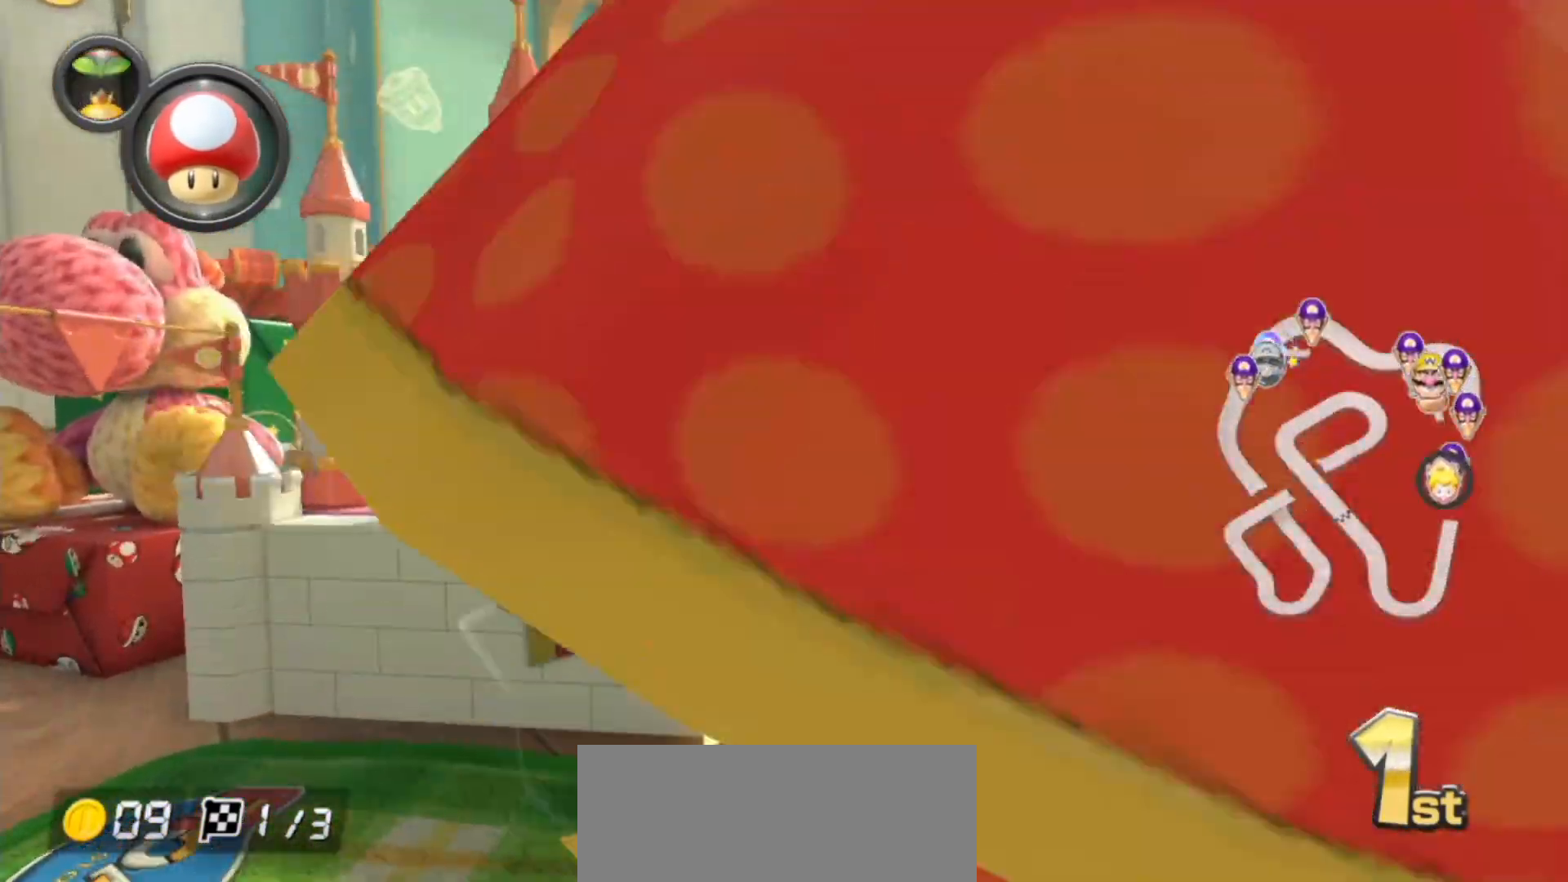
{"buttons": ["A"], "left_stick": "center", "events": [[167, "left_stick", "center"], [317, "left_stick", "right"], [483, "left_stick", "center"]]}
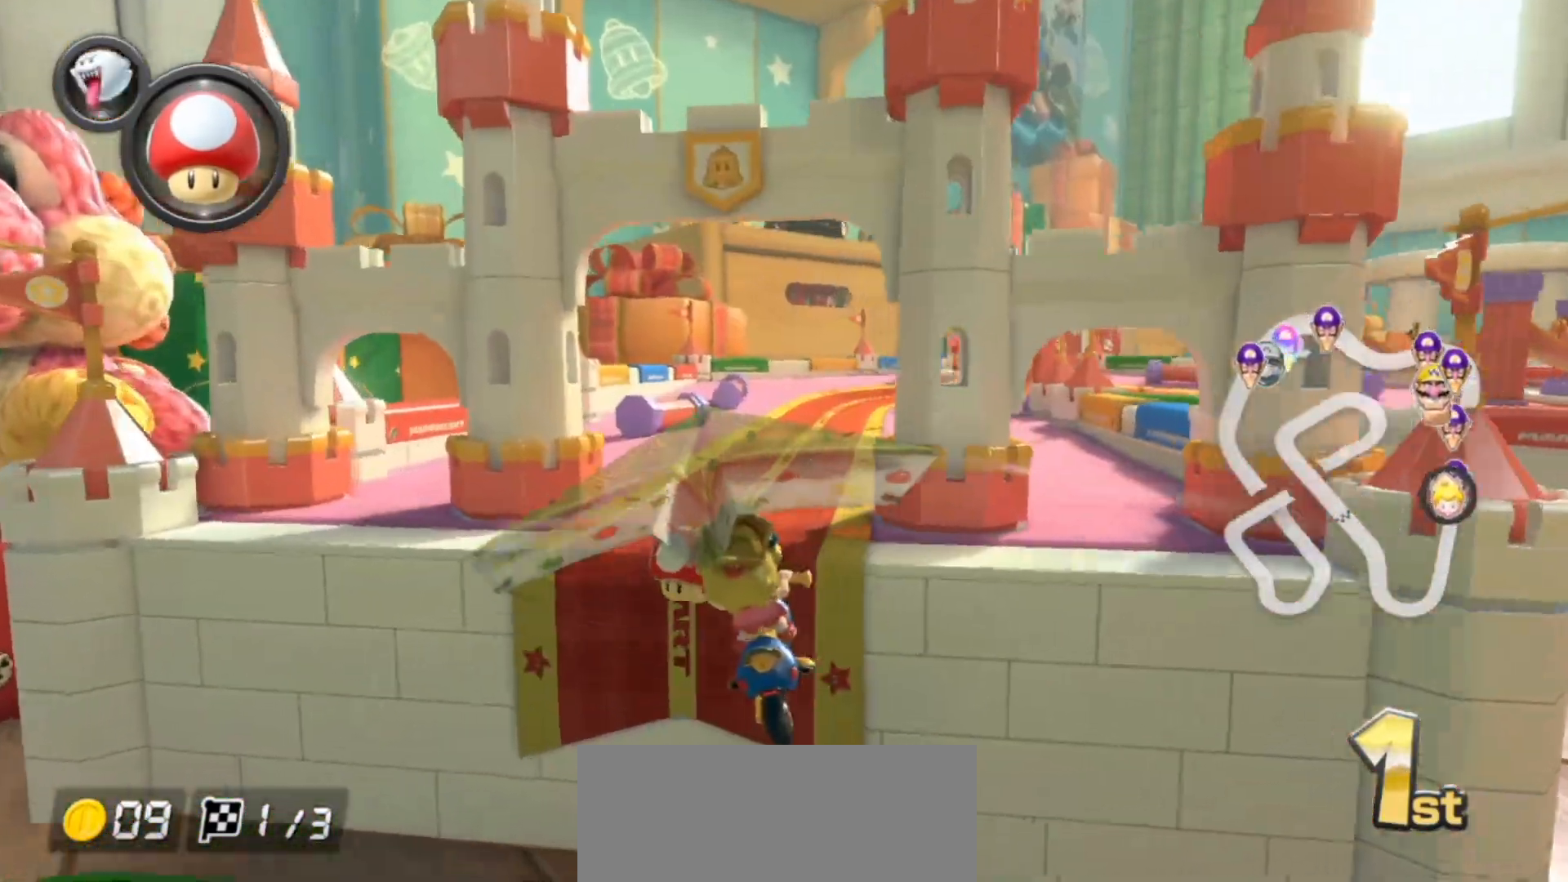
{"buttons": ["A", "X"], "left_stick": "up", "events": [[283, "X", "down"], [350, "left_stick", "up"]]}
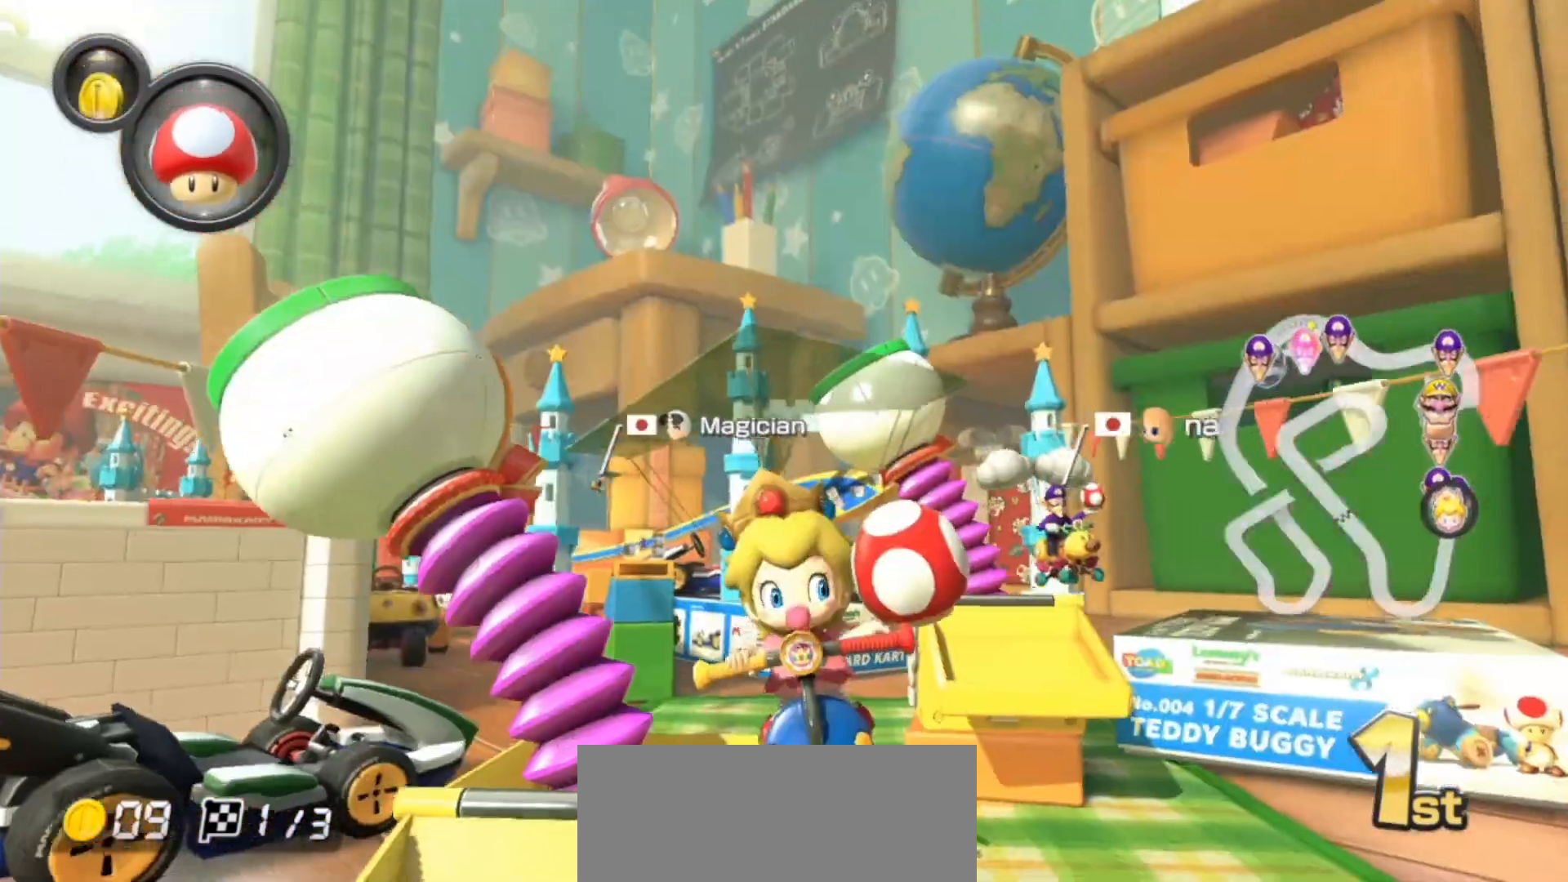
{"buttons": ["A", "R1"], "left_stick": "up-right", "events": [[117, "X", "up"], [450, "left_stick", "up-right"], [500, "R1", "down"]]}
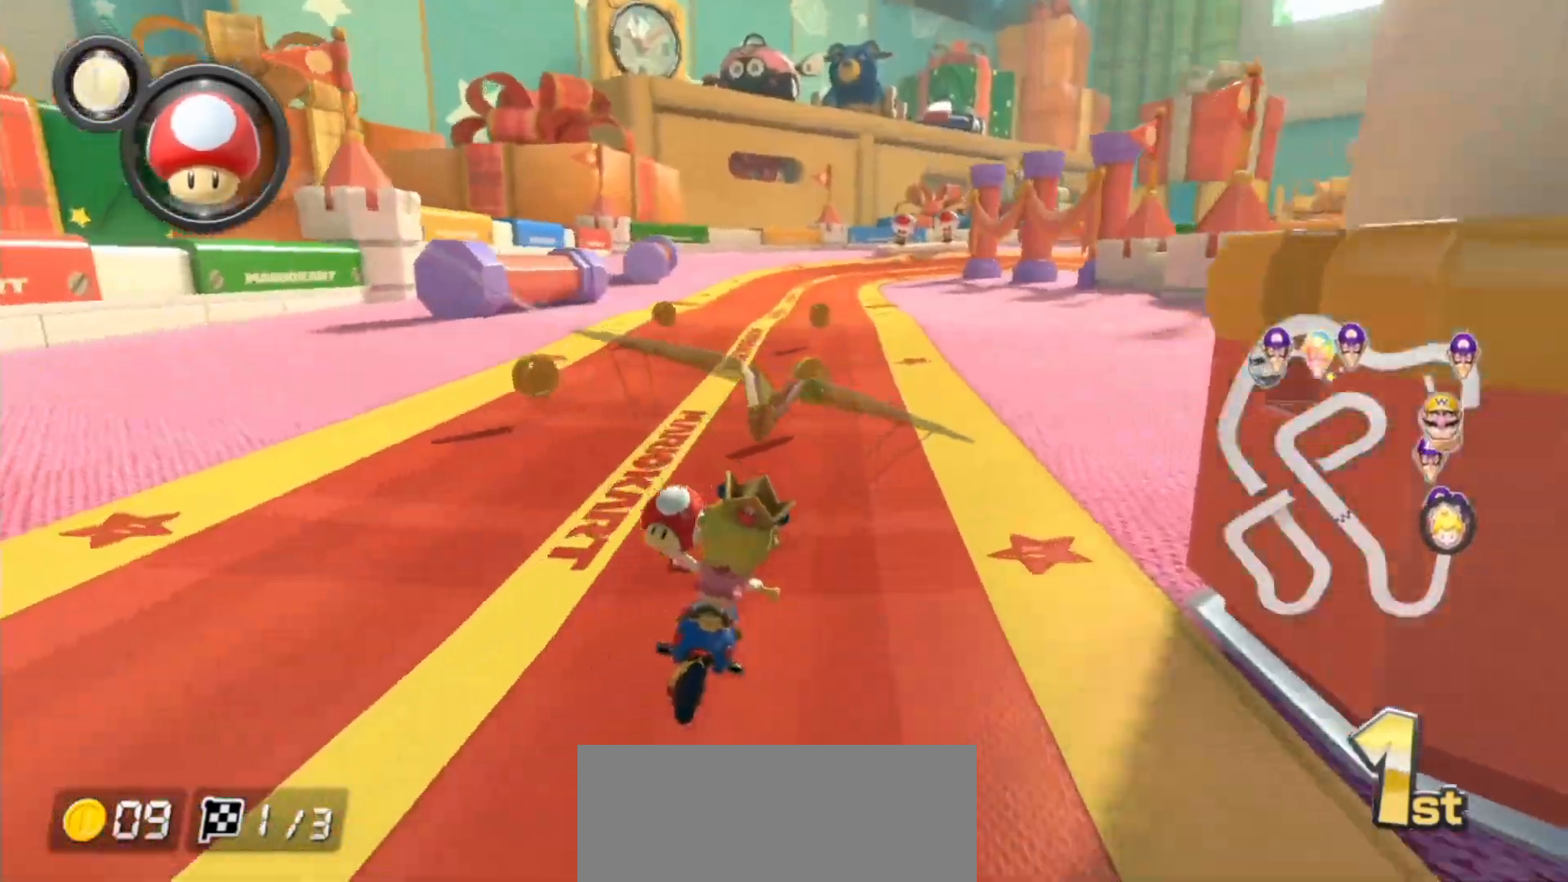
{"buttons": ["A", "R1"], "left_stick": "up-left", "events": [[317, "left_stick", "up-left"]]}
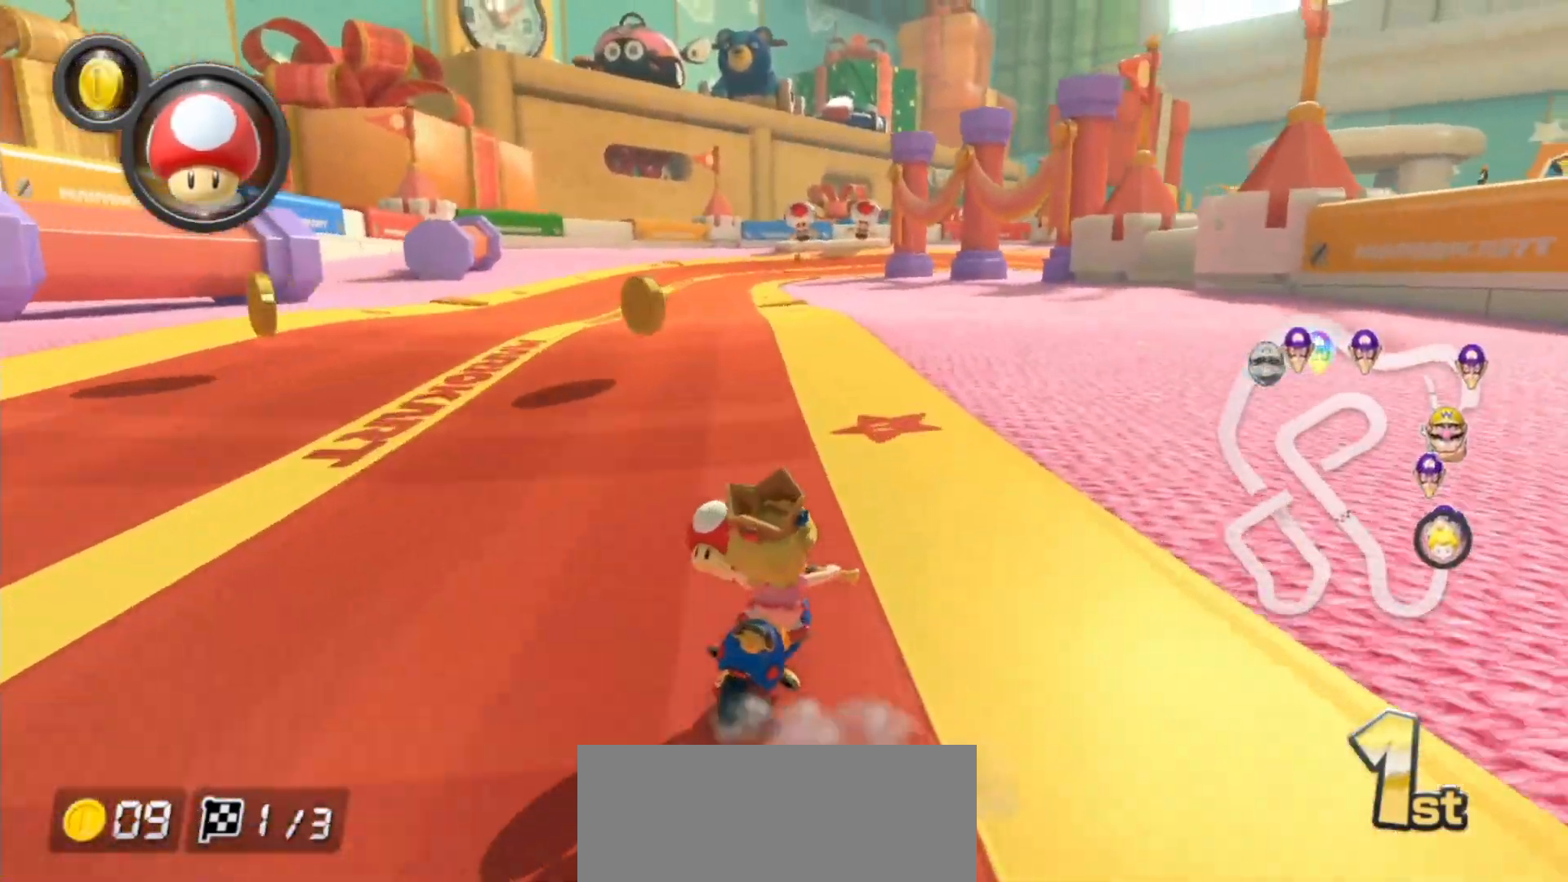
{"buttons": ["A", "R1"], "left_stick": "up-left", "events": [[67, "left_stick", "up-right"], [500, "left_stick", "up-left"]]}
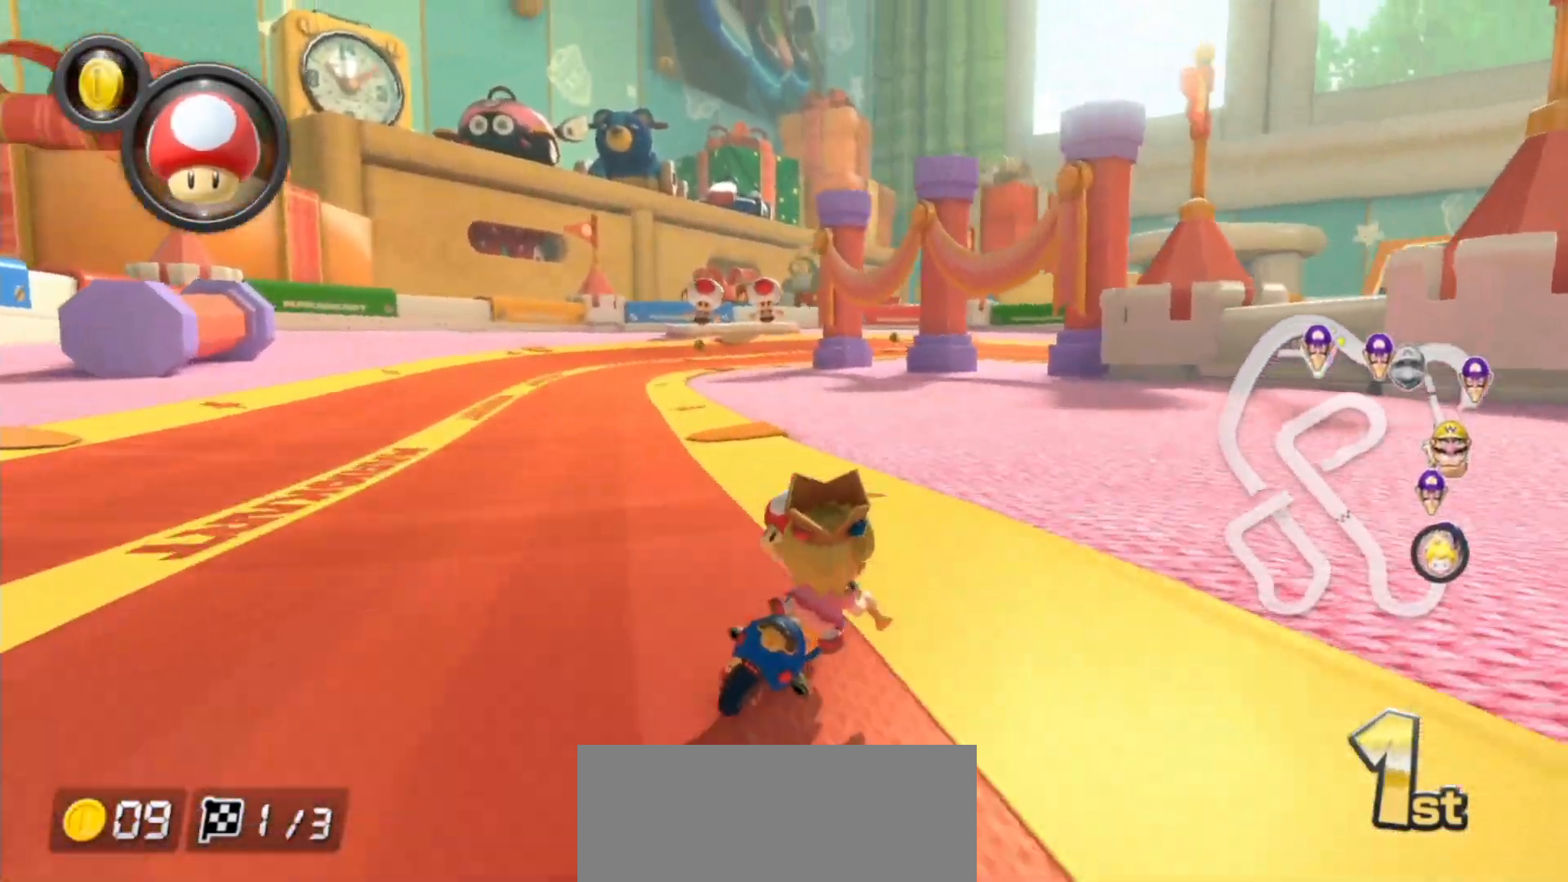
{"buttons": ["A", "L1", "R1"], "left_stick": "up-right", "events": [[167, "left_stick", "up-right"], [433, "L1", "down"]]}
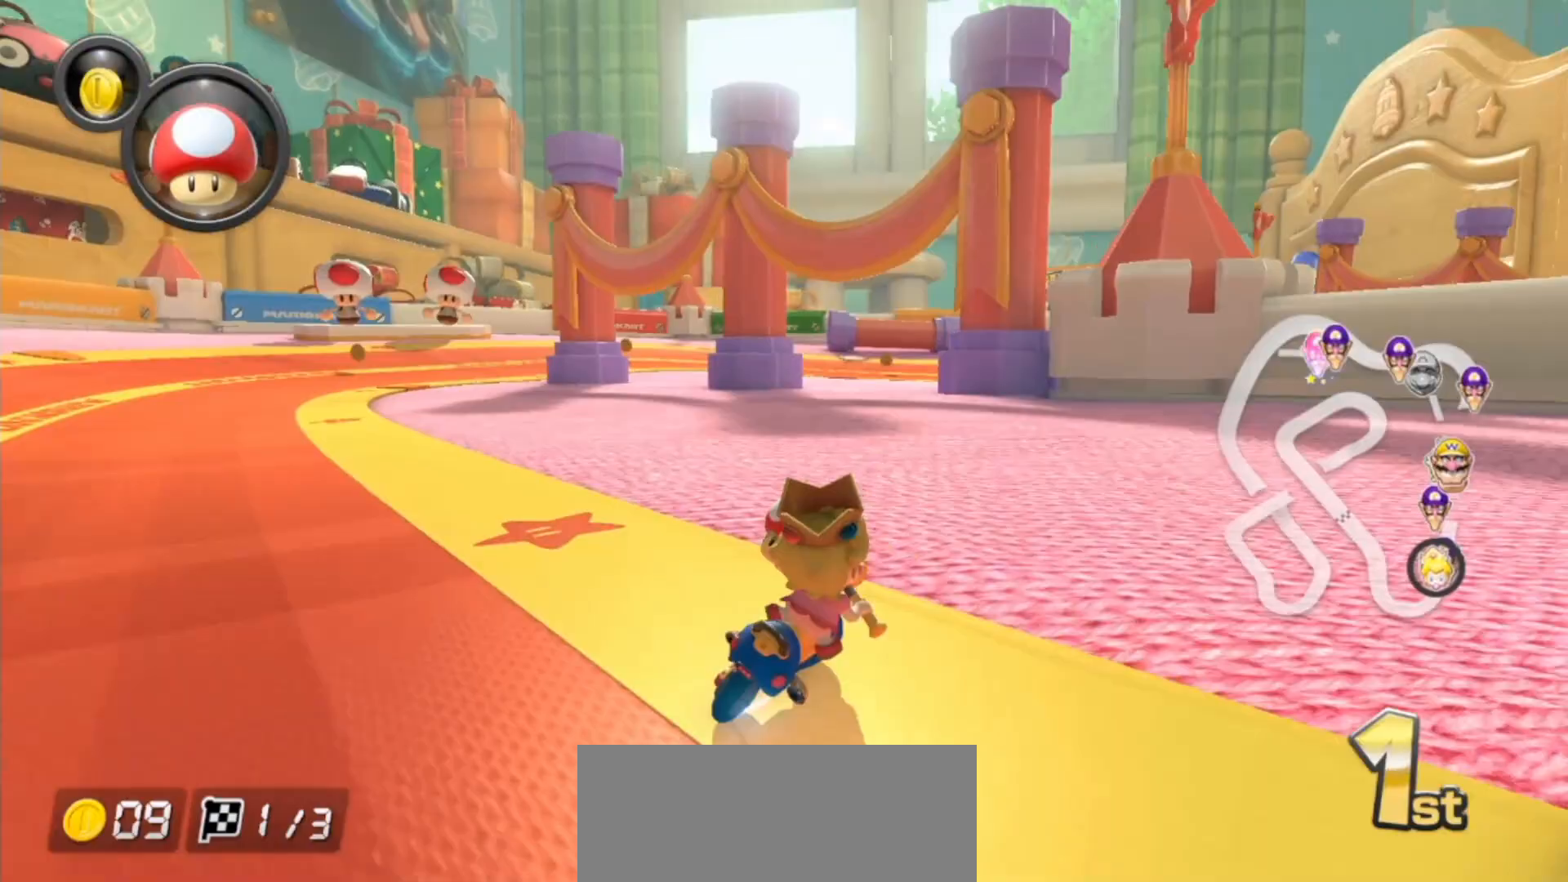
{"buttons": ["A", "X", "R1"], "left_stick": "up-right", "events": [[67, "L1", "up"], [400, "X", "down"]]}
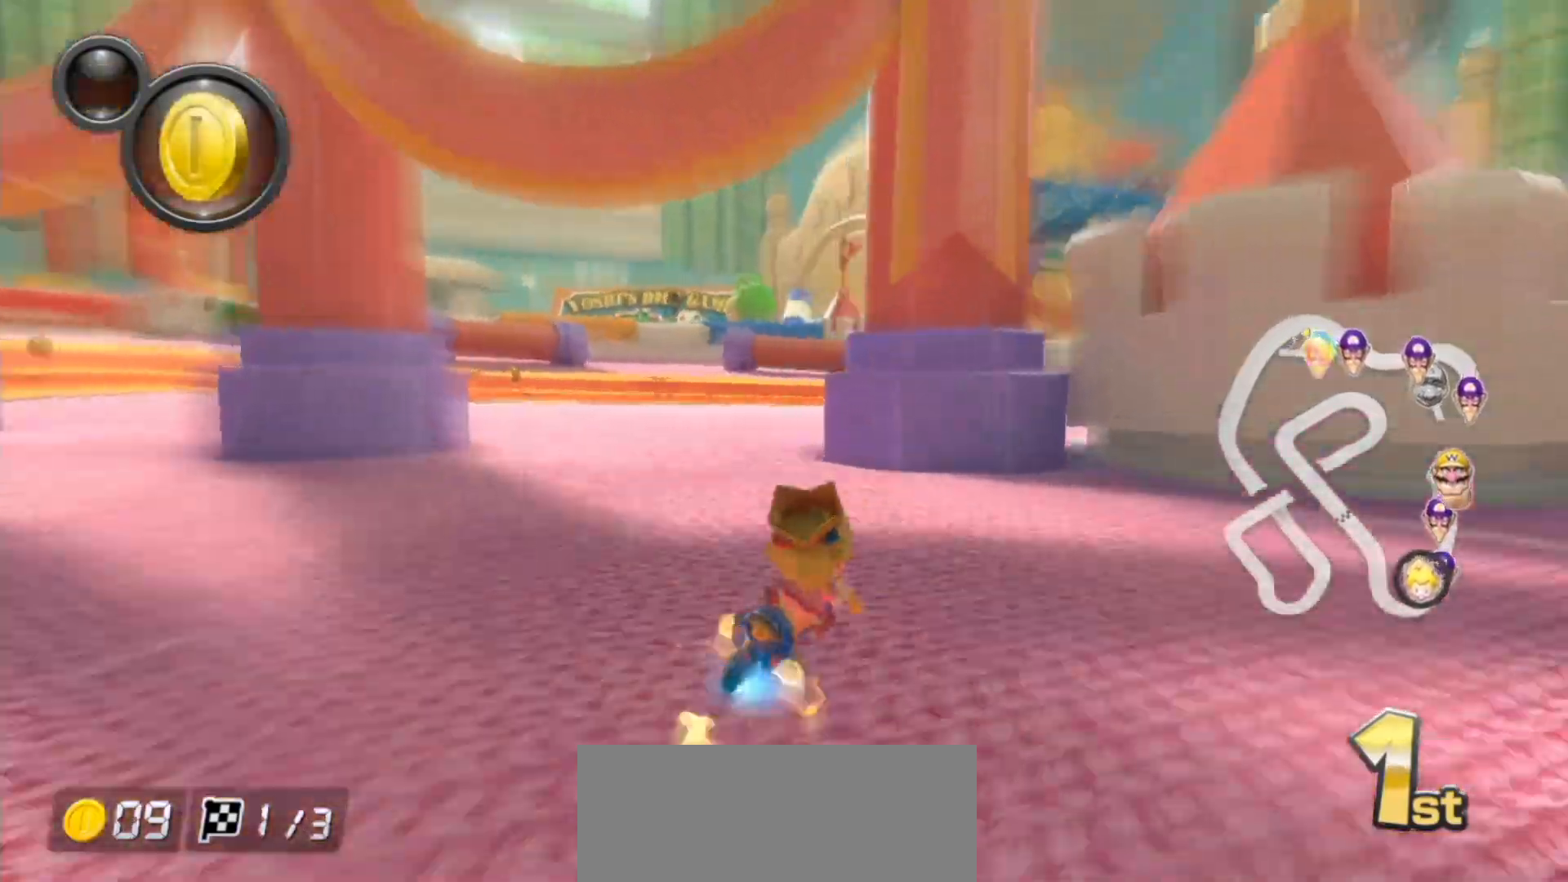
{"buttons": ["A", "X", "R1"], "left_stick": "up-right", "events": [[150, "X", "up"], [500, "X", "down"]]}
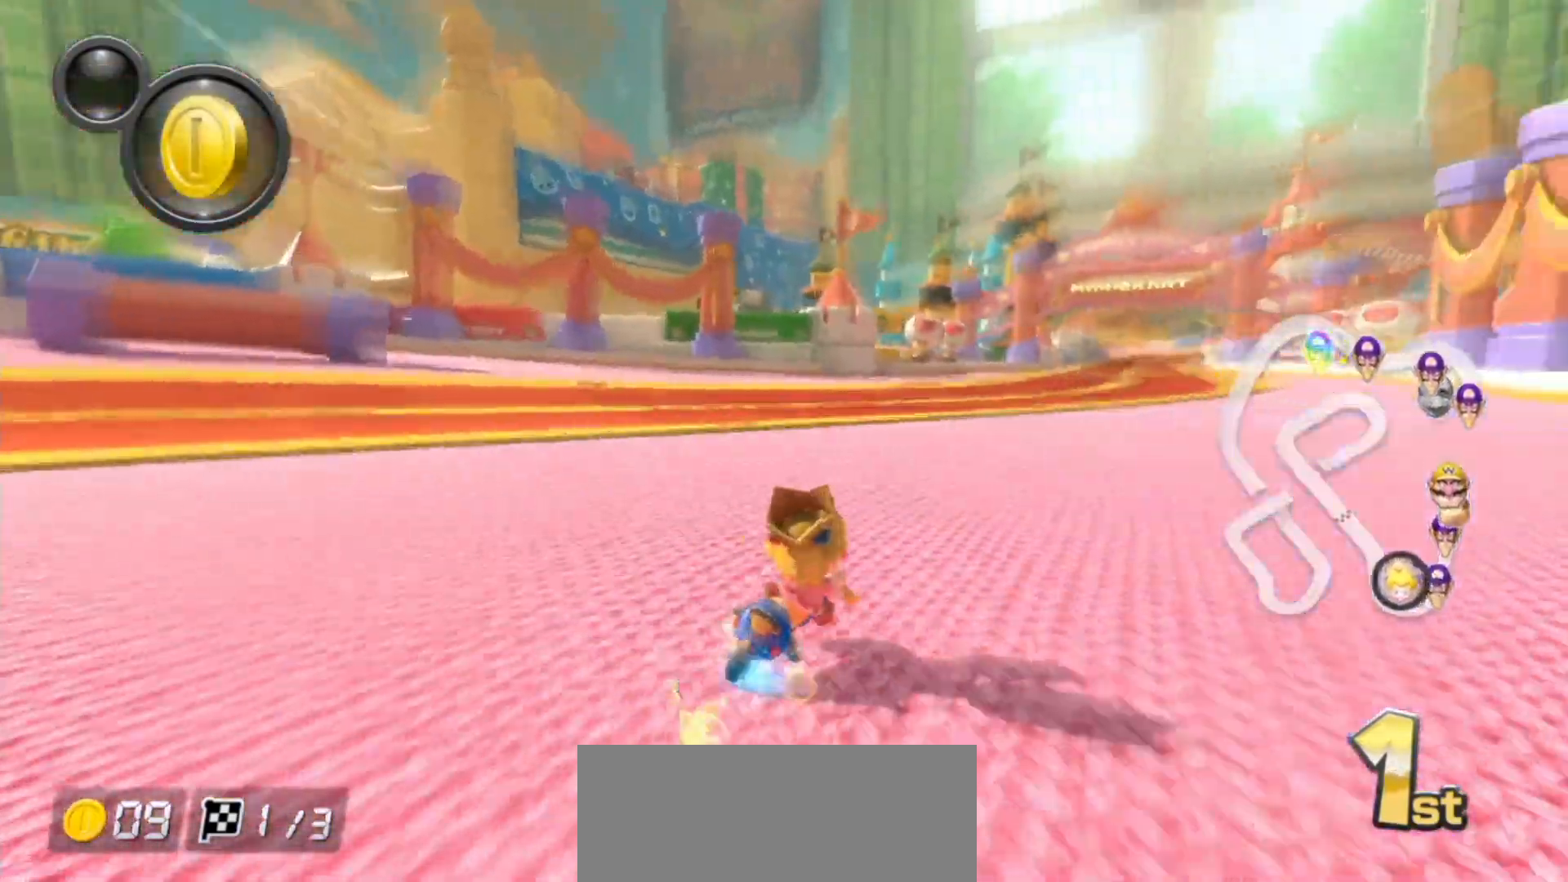
{"buttons": ["A", "R1"], "left_stick": "up-left", "events": [[133, "left_stick", "up-left"], [283, "X", "up"], [350, "R1", "up"], [417, "R1", "down"]]}
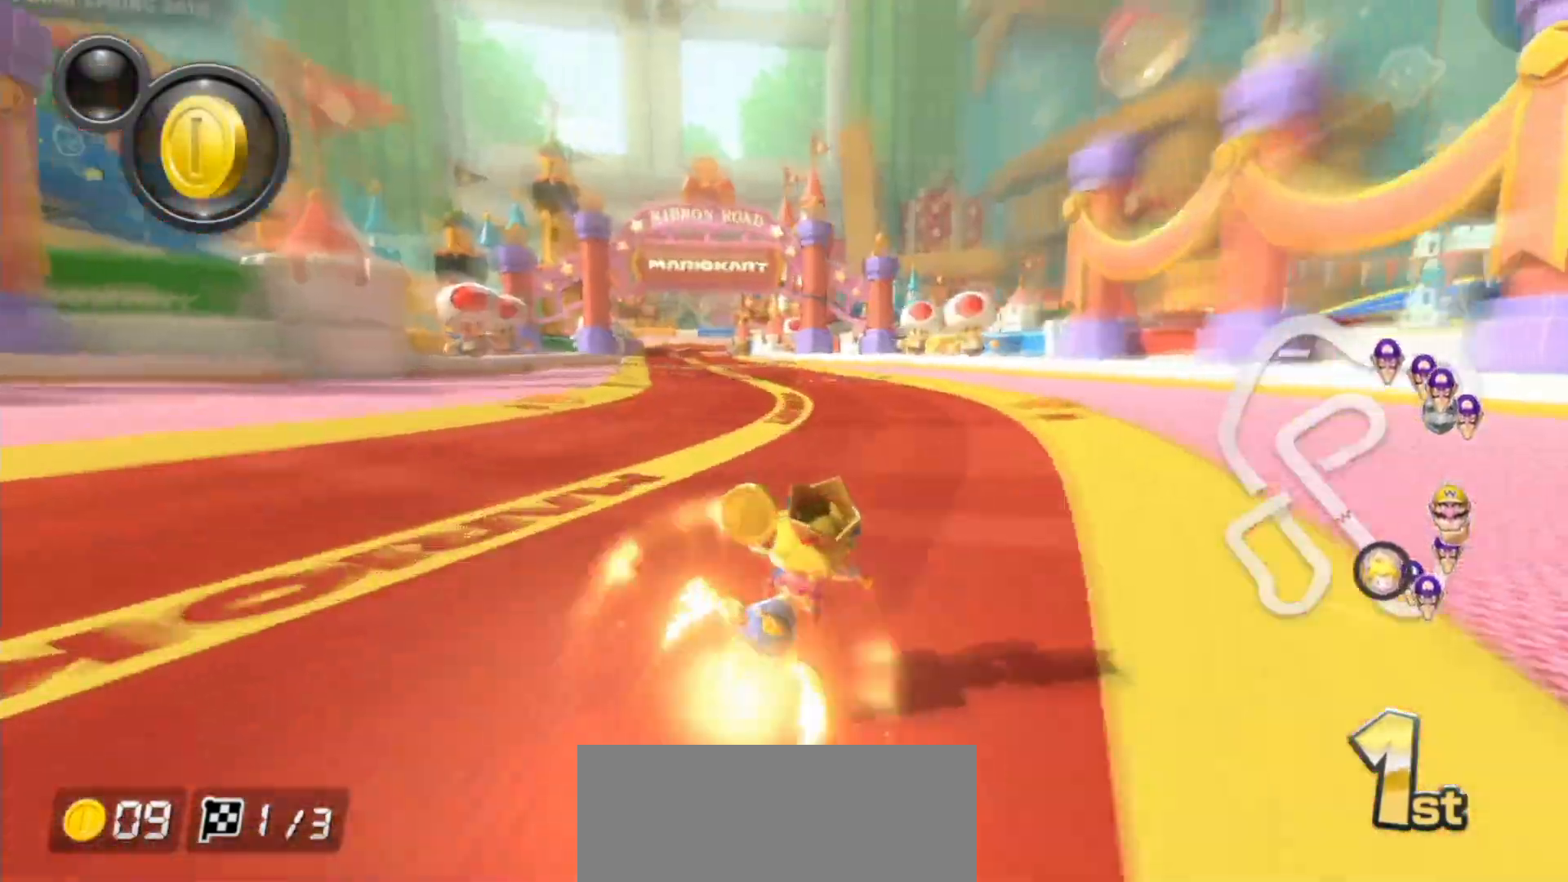
{"buttons": ["A", "X", "R1"], "left_stick": "up-left", "events": [[100, "X", "down"]]}
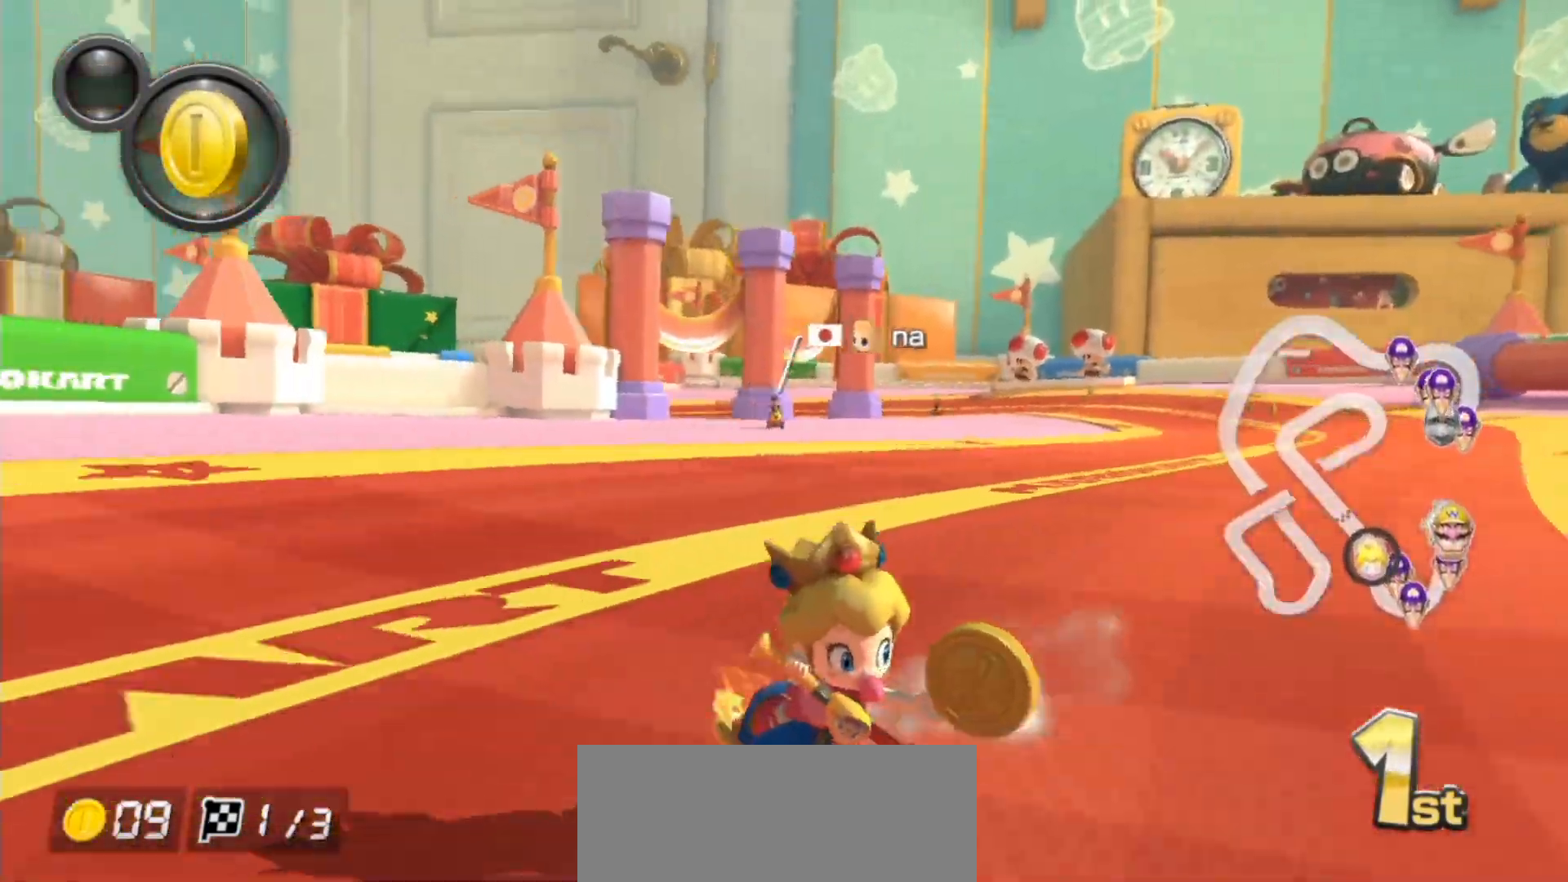
{"buttons": ["A", "R1"], "left_stick": "right", "events": [[150, "X", "up"], [150, "left_stick", "right"]]}
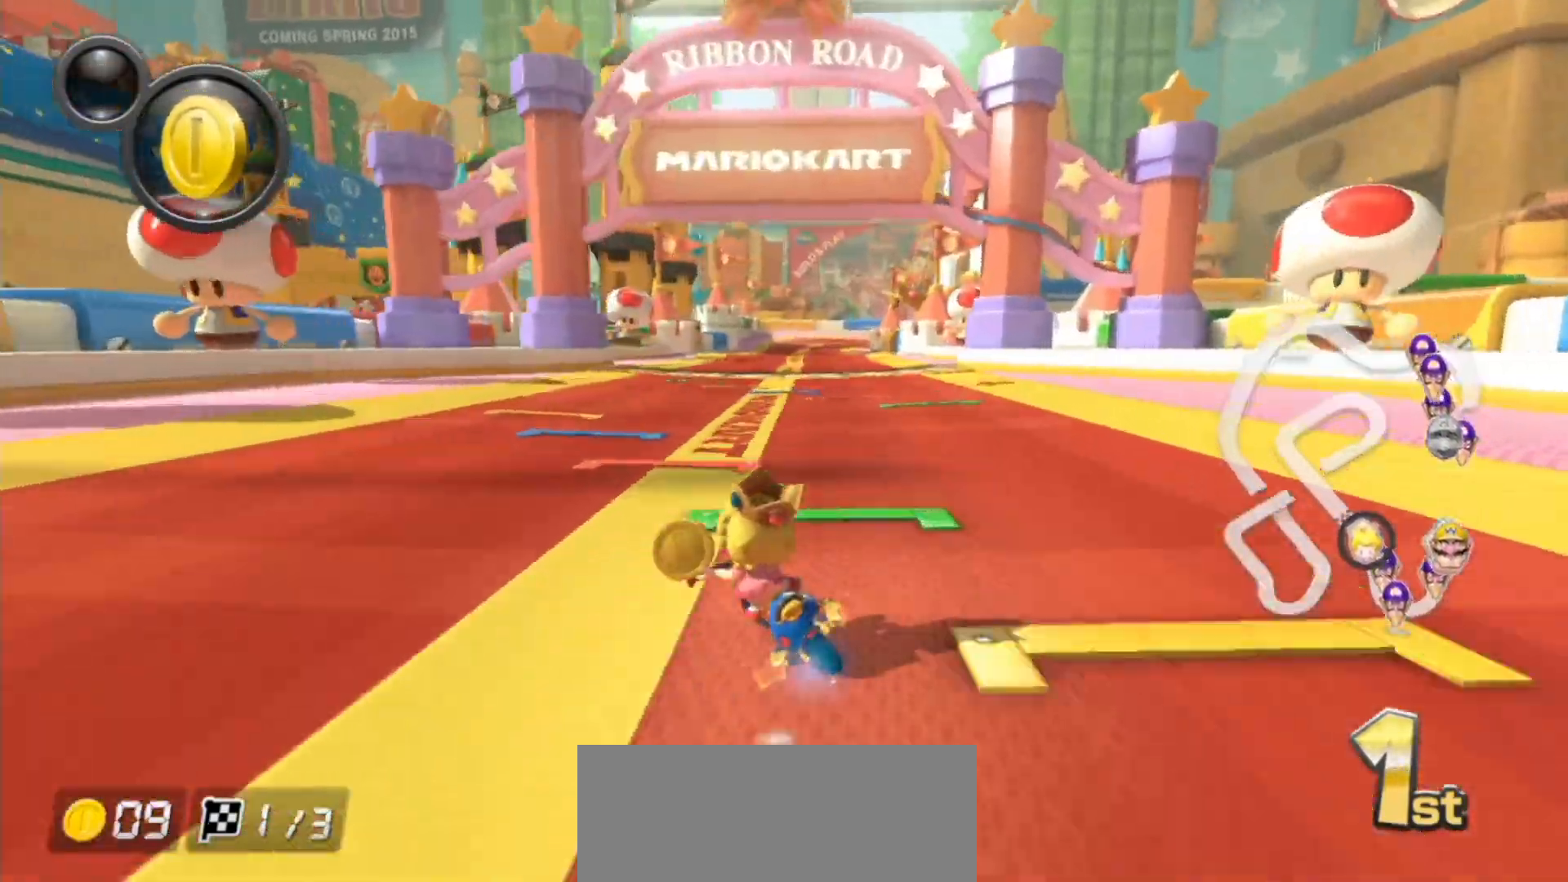
{"buttons": ["A", "R1"], "left_stick": "right", "events": []}
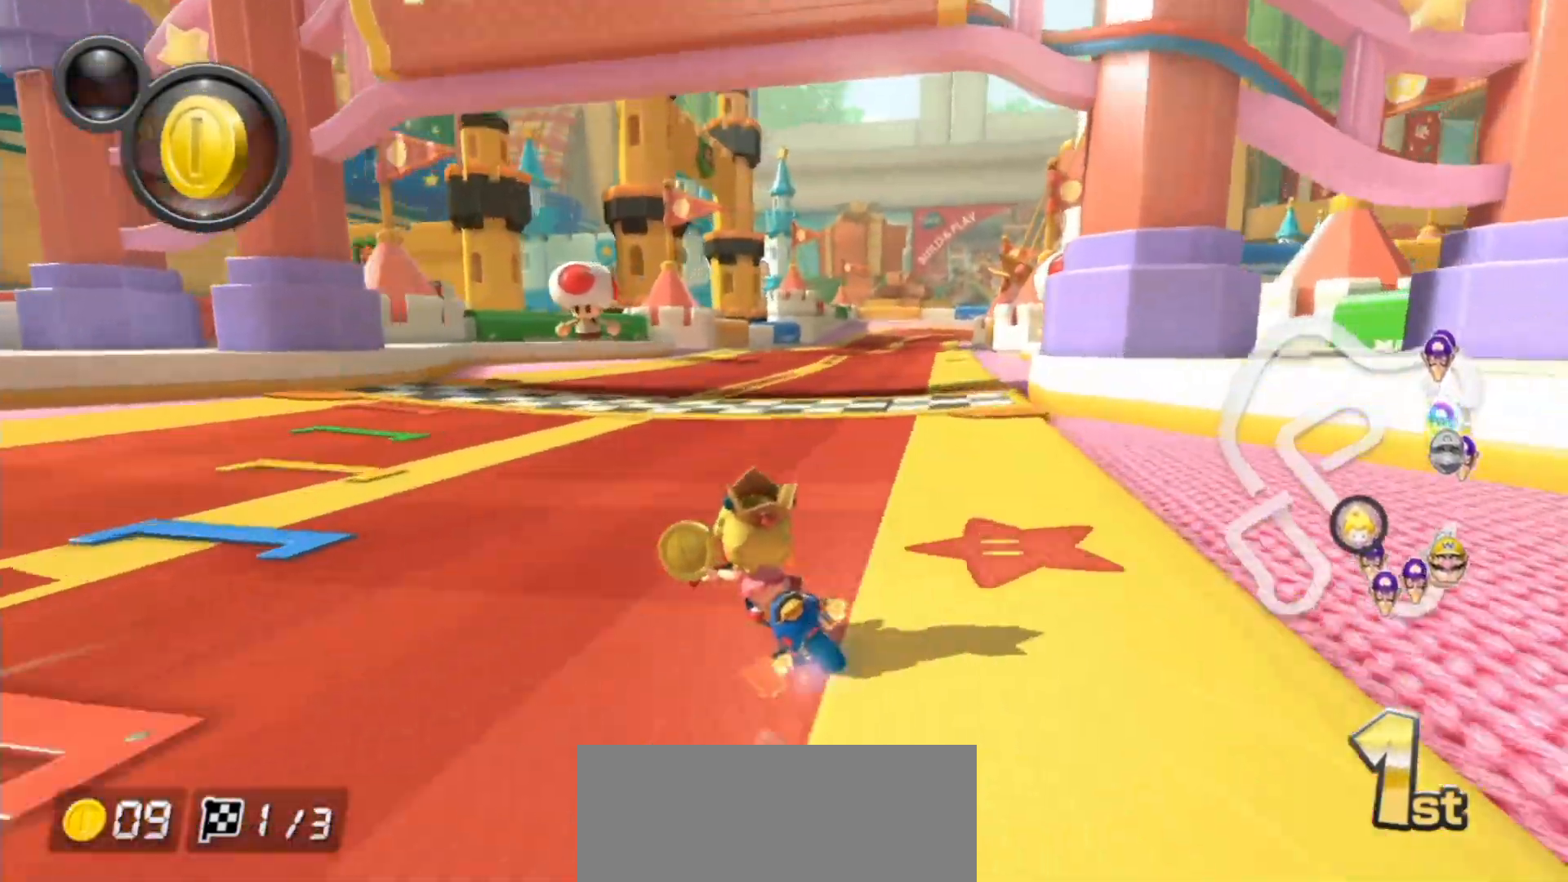
{"buttons": ["A", "X", "R1"], "left_stick": "right", "events": [[67, "R1", "up"], [133, "R1", "down"], [333, "X", "down"]]}
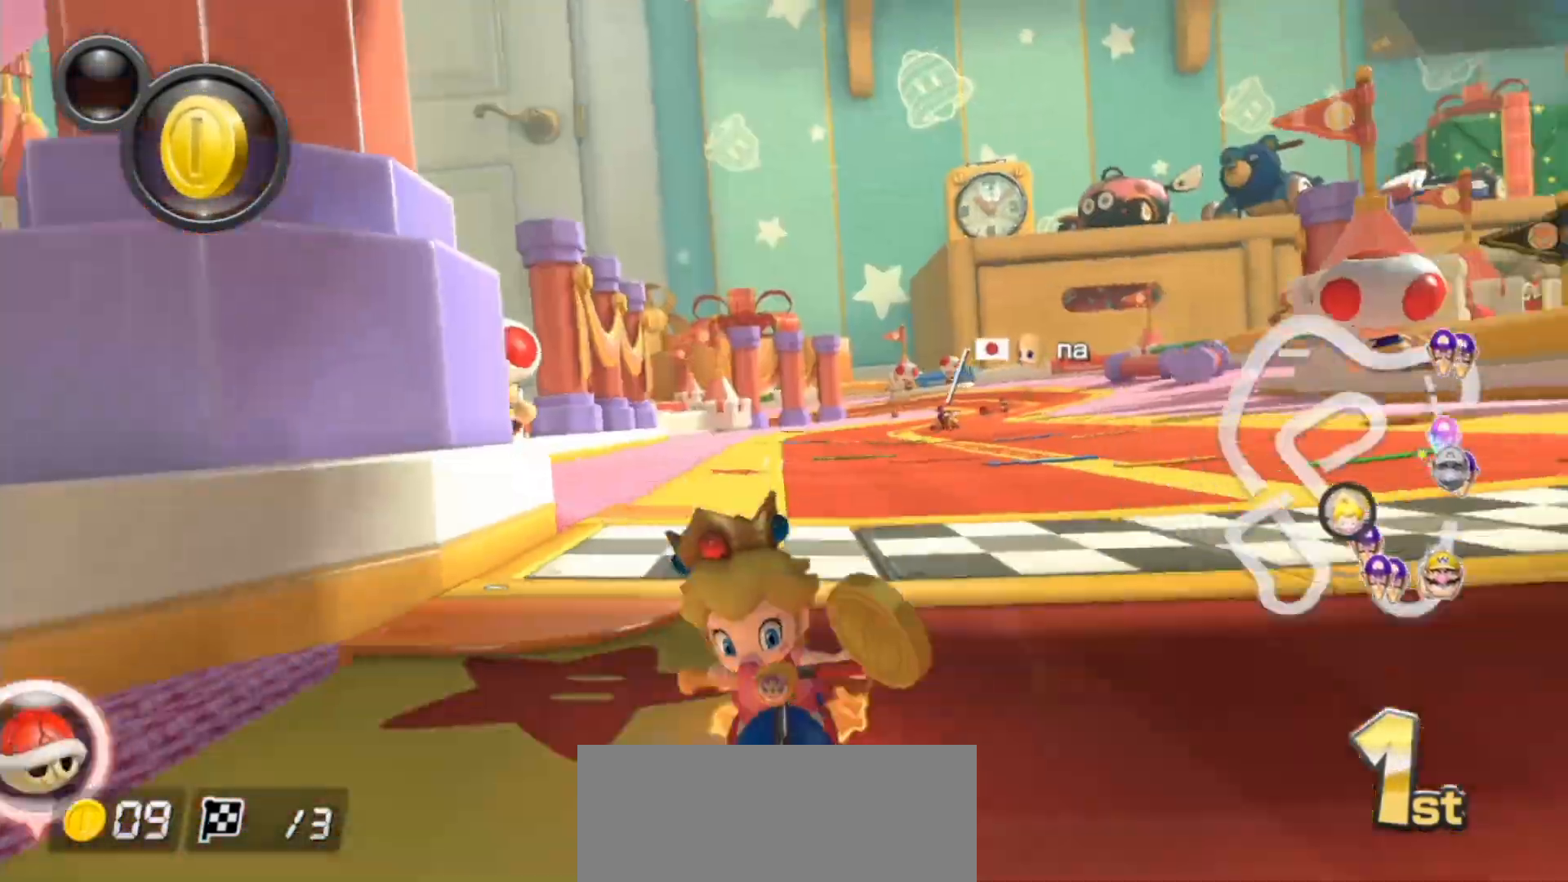
{"buttons": ["A", "X", "R1"], "left_stick": "left", "events": [[283, "X", "up"], [333, "left_stick", "left"], [500, "X", "down"]]}
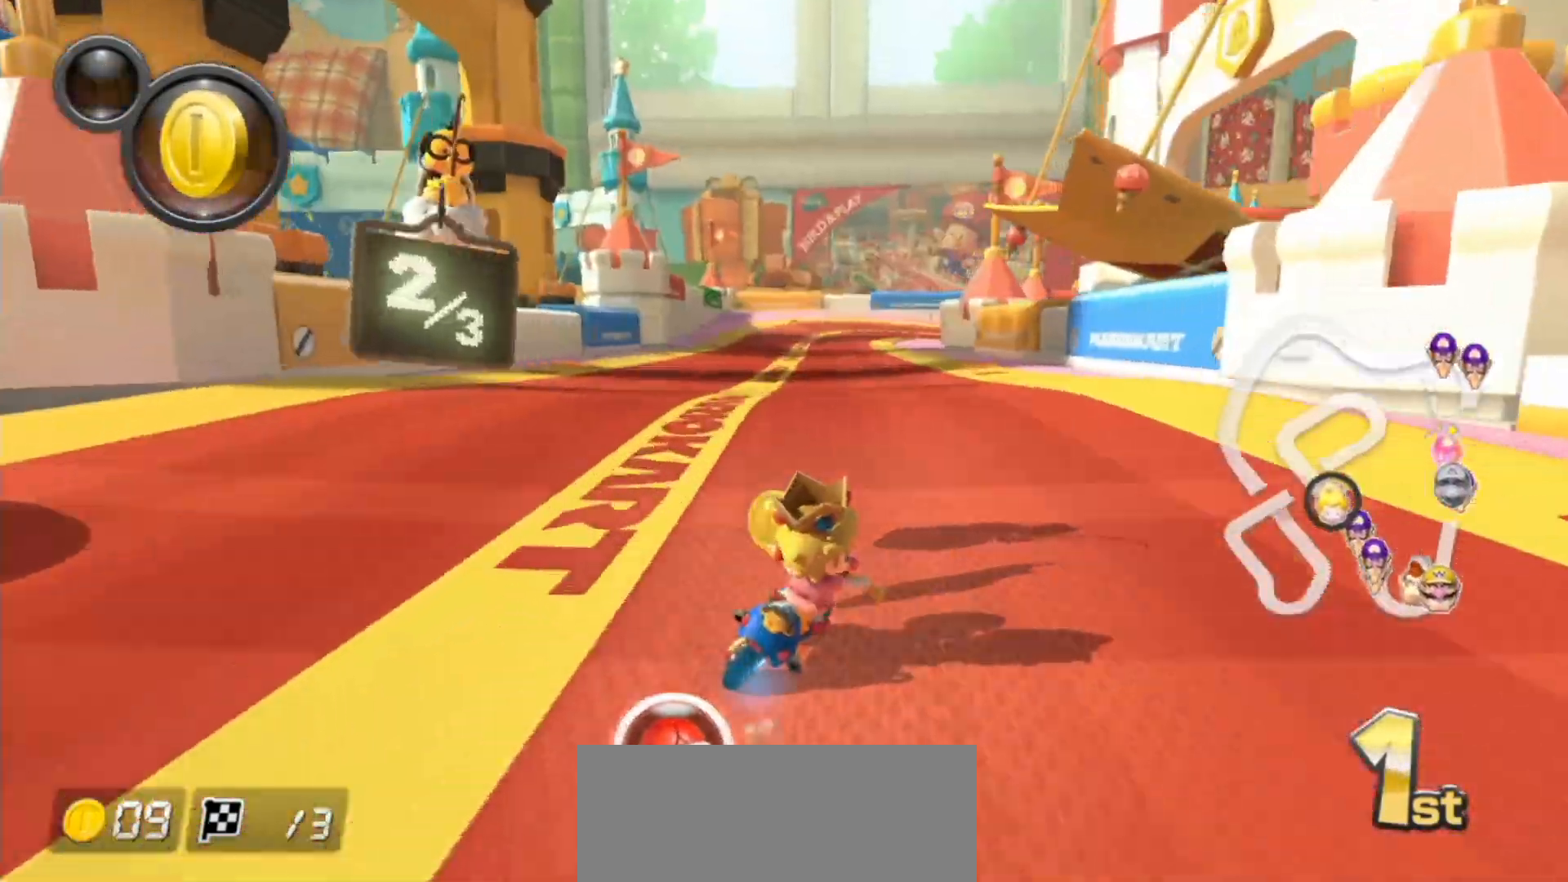
{"buttons": ["A", "R1"], "left_stick": "left", "events": [[333, "left_stick", "center"], [417, "left_stick", "left"], [450, "X", "up"]]}
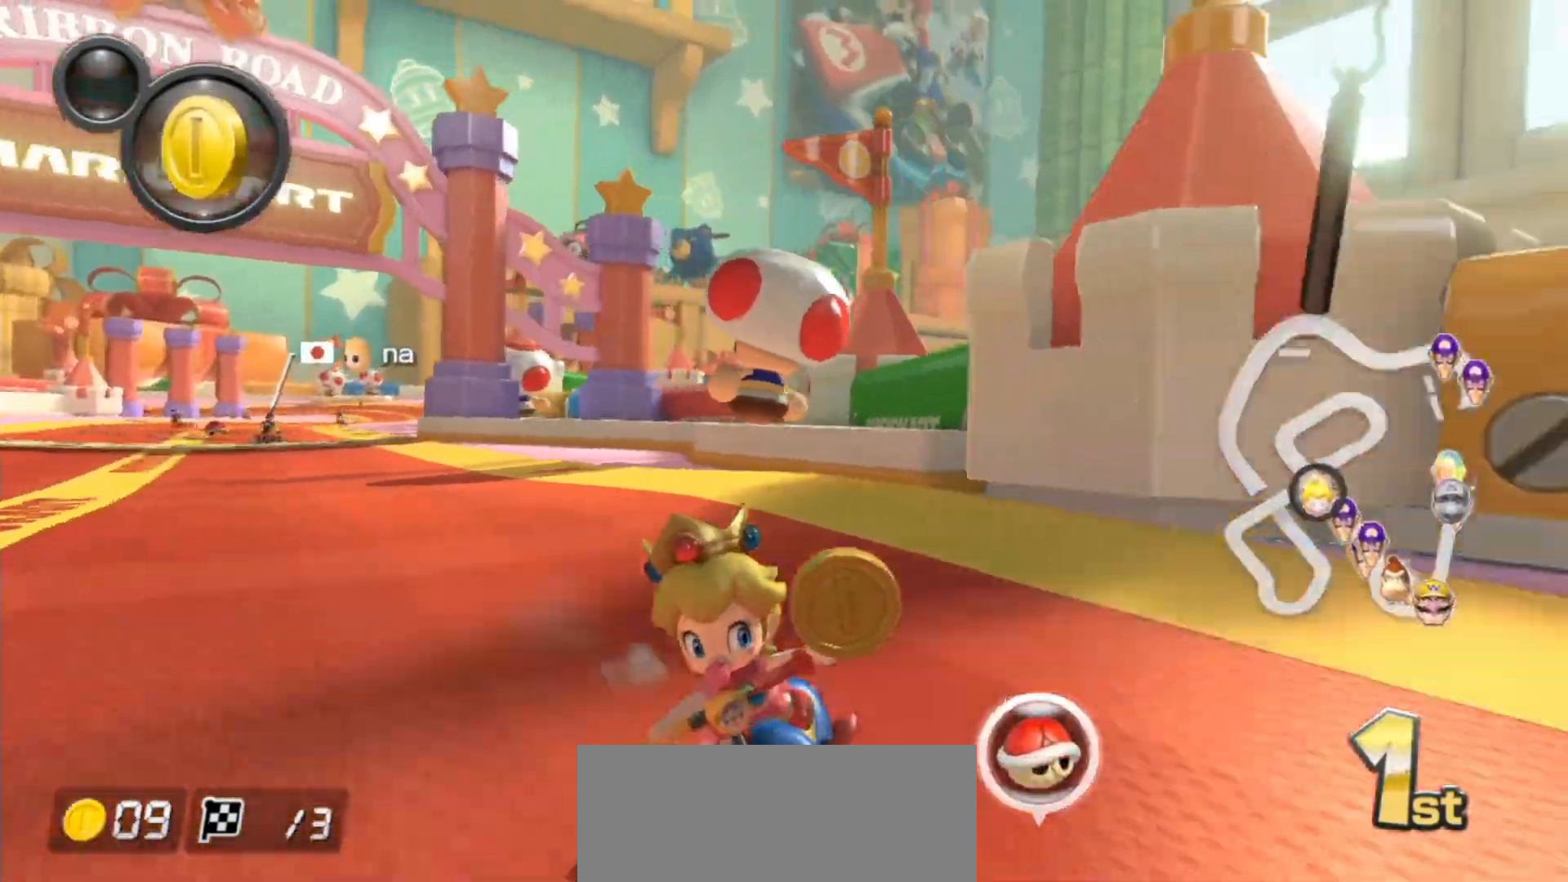
{"buttons": ["A", "R1"], "left_stick": "center", "events": [[417, "left_stick", "center"]]}
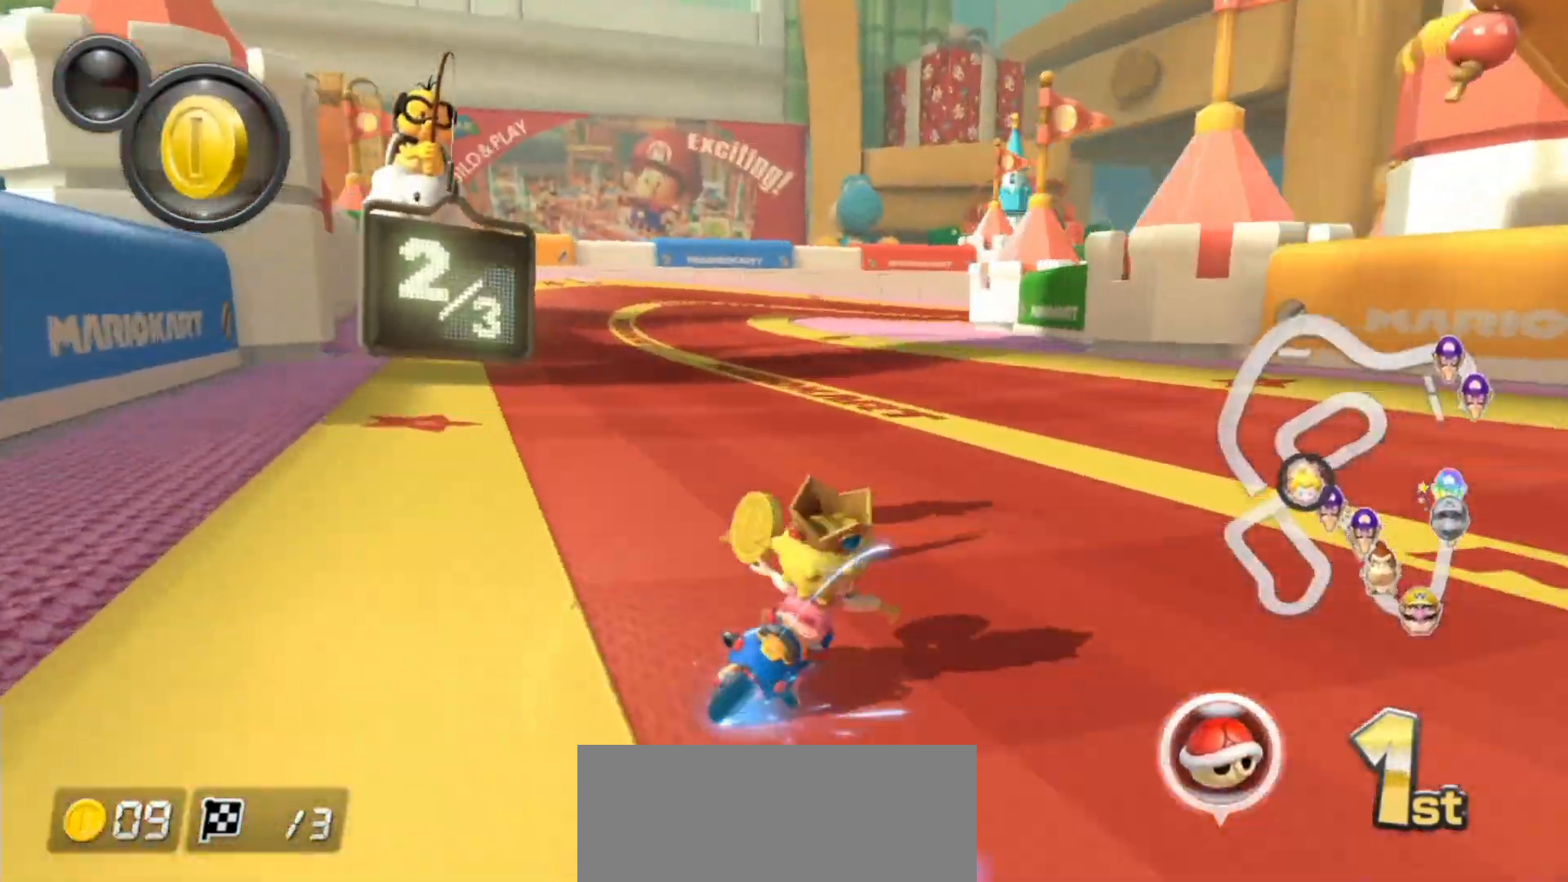
{"buttons": ["A", "R1"], "left_stick": "left", "events": [[83, "left_stick", "left"], [267, "left_stick", "center"], [317, "left_stick", "left"]]}
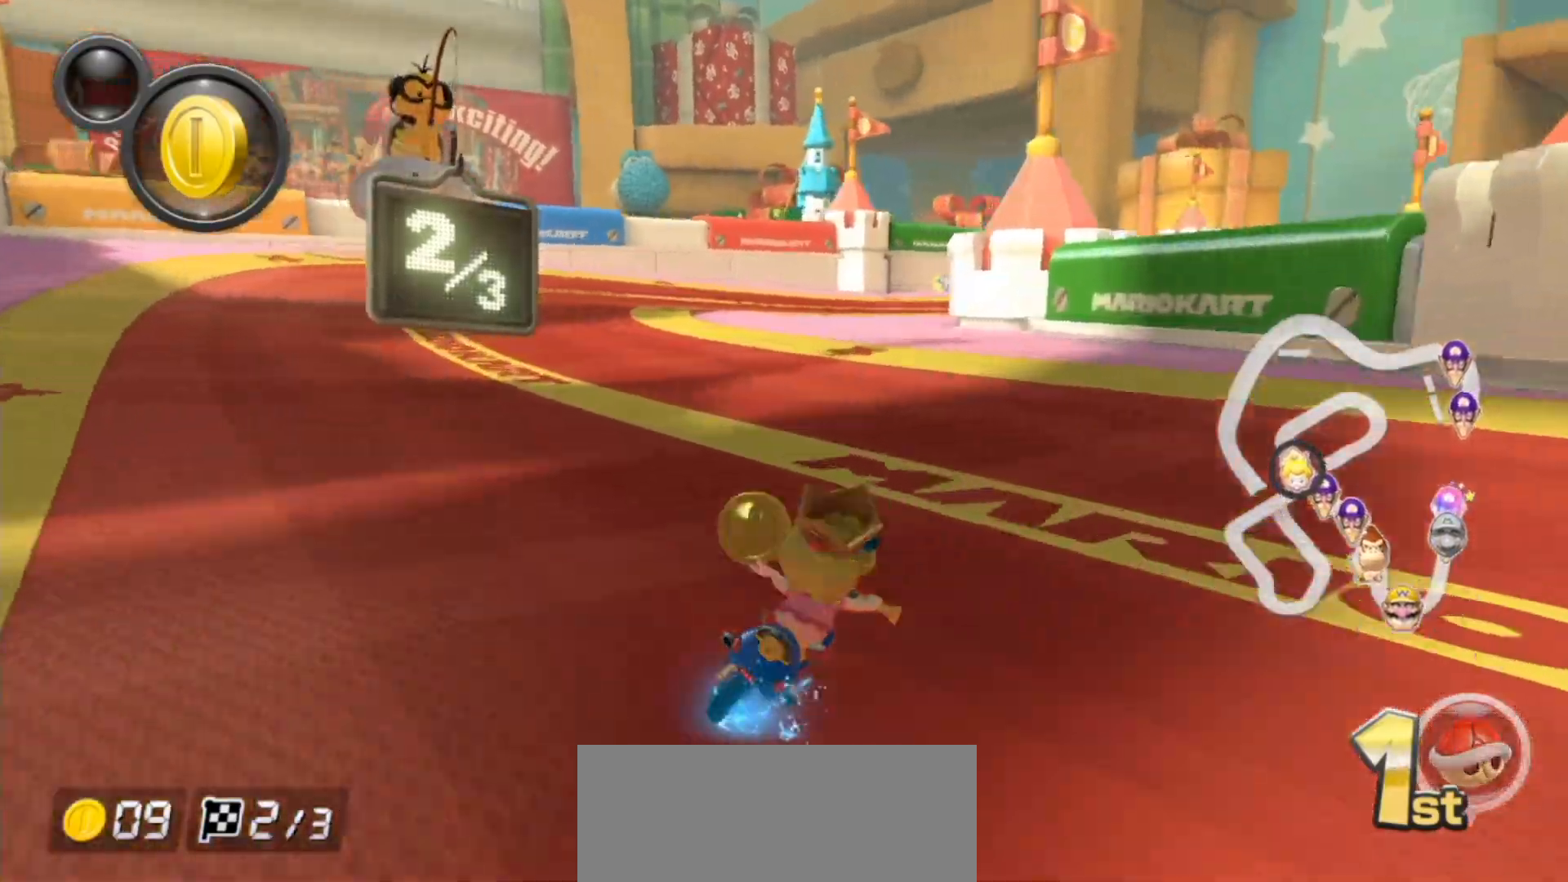
{"buttons": ["A", "R1"], "left_stick": "up-right", "events": [[500, "left_stick", "up-right"]]}
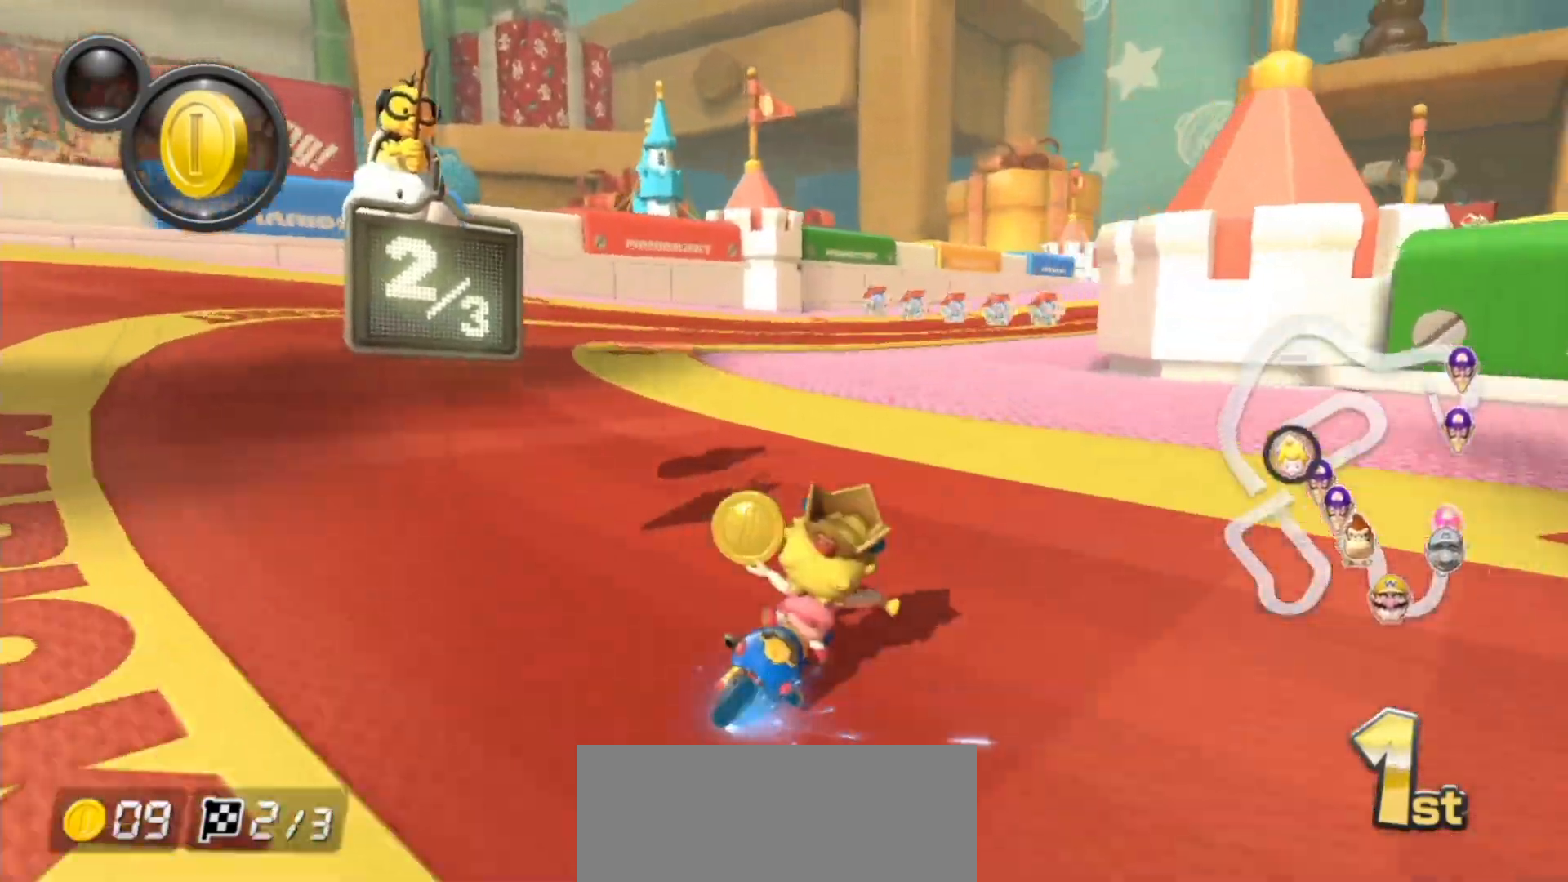
{"buttons": ["A", "R1"], "left_stick": "left", "events": [[500, "left_stick", "left"]]}